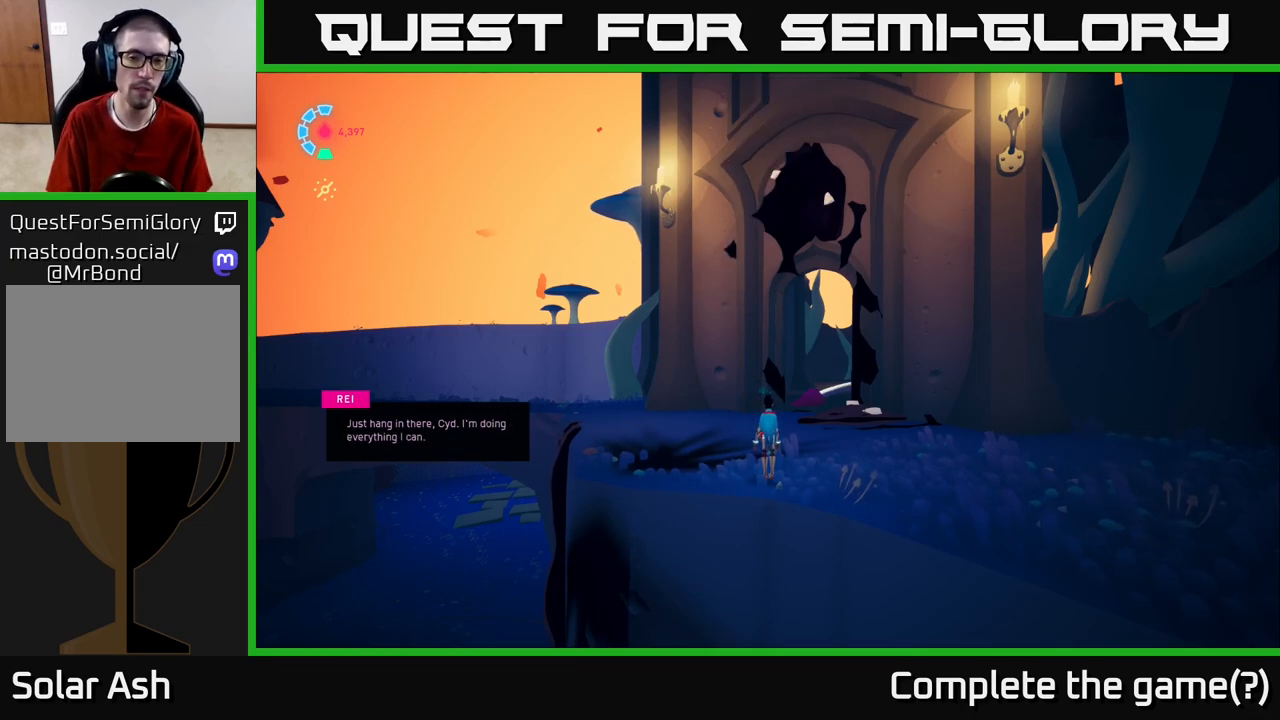
Gameplay with a controller (Xbox layout); each line is a JSON object with the inputs held at the frame after it. "events" lists button and stick changes between this image and that frame as [ms after this image, input, new state], when the widget could be followed in between.
{"buttons": ["SELECT"], "left_stick": "center", "right_stick": "center", "events": [[400, "SELECT", "down"]]}
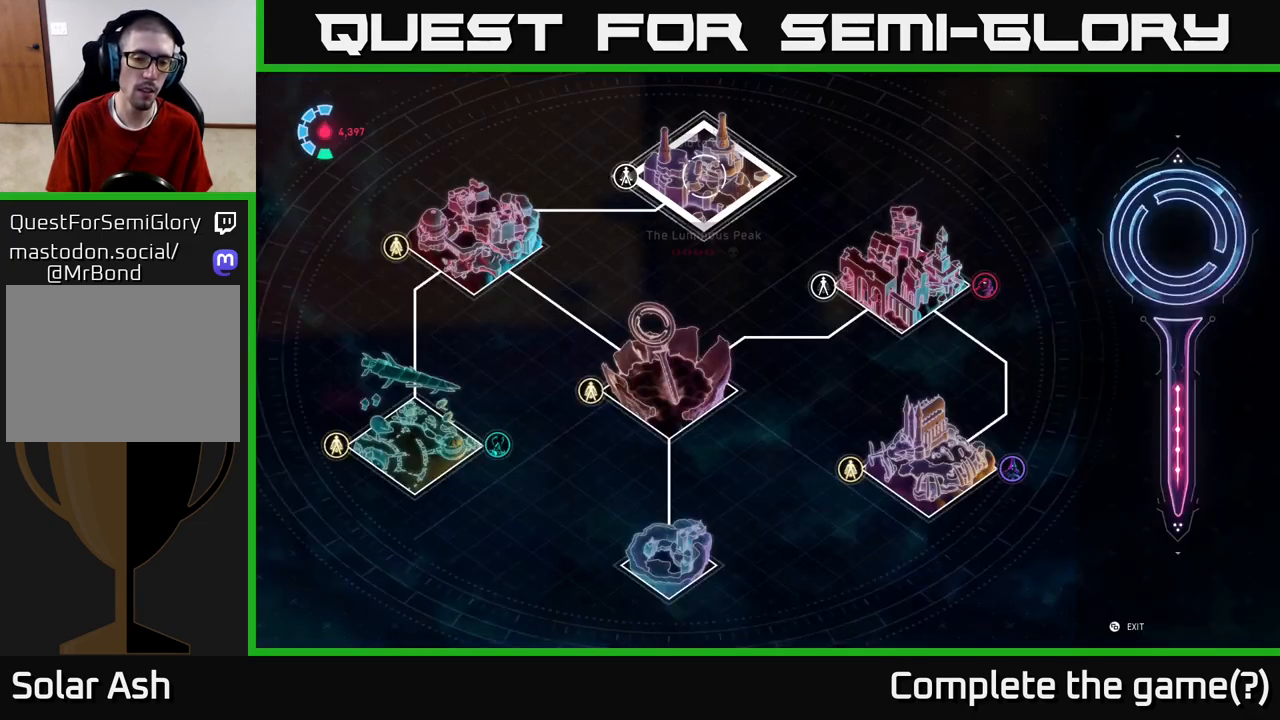
{"buttons": [], "left_stick": "center", "right_stick": "center", "events": [[67, "SELECT", "up"]]}
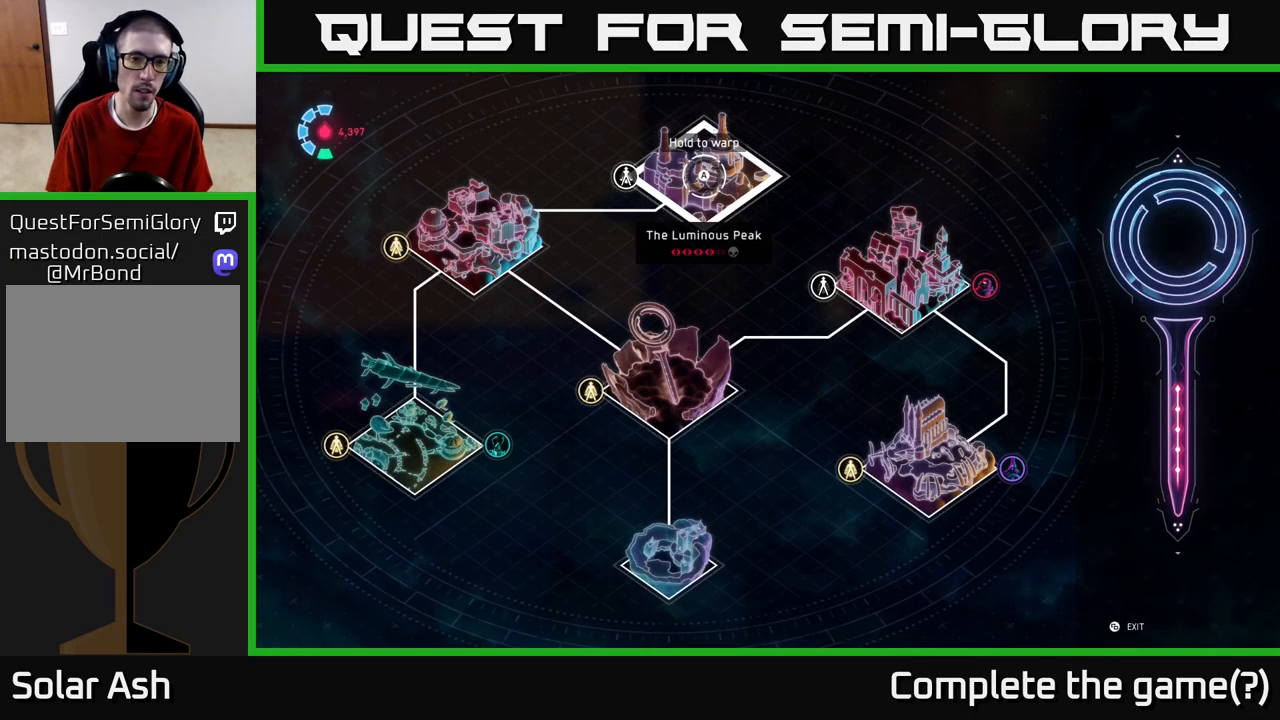
{"buttons": [], "left_stick": "center", "right_stick": "center", "events": []}
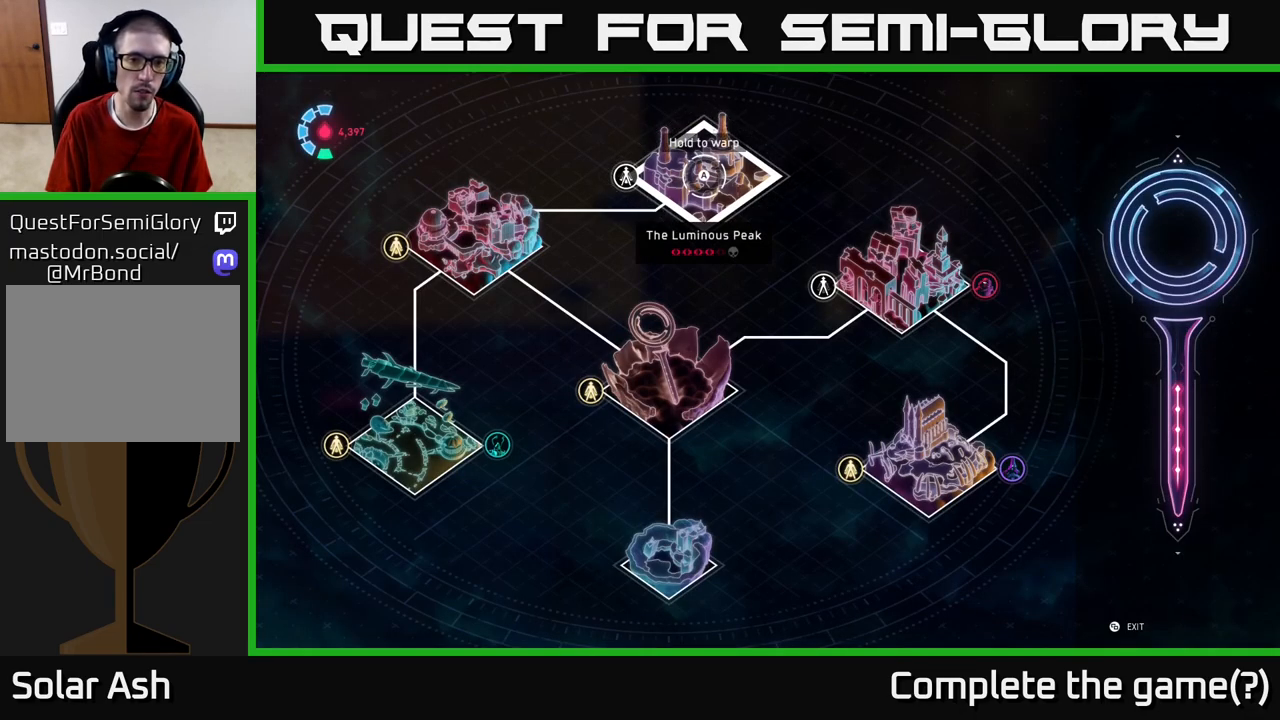
{"buttons": [], "left_stick": "up", "right_stick": "center", "events": [[167, "B", "down"], [283, "B", "up"], [417, "left_stick", "up"]]}
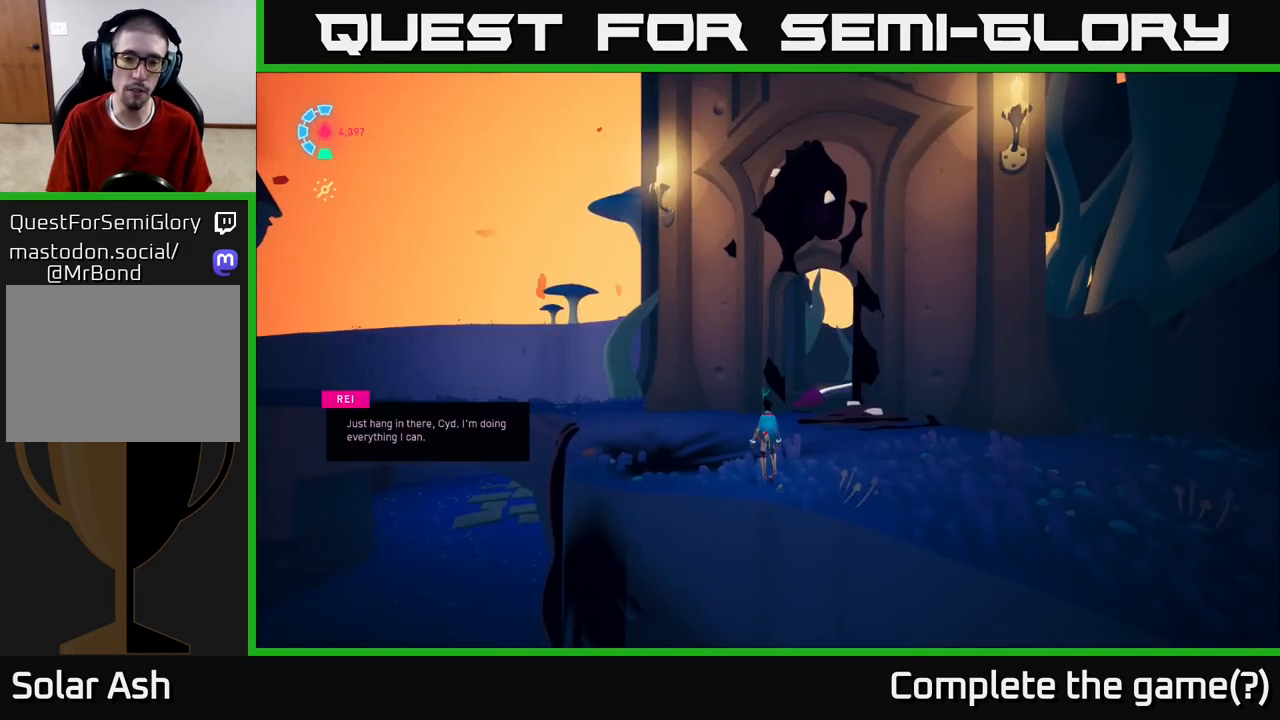
{"buttons": [], "left_stick": "center", "right_stick": "right", "events": [[67, "right_stick", "down-right"], [200, "left_stick", "center"], [433, "right_stick", "right"]]}
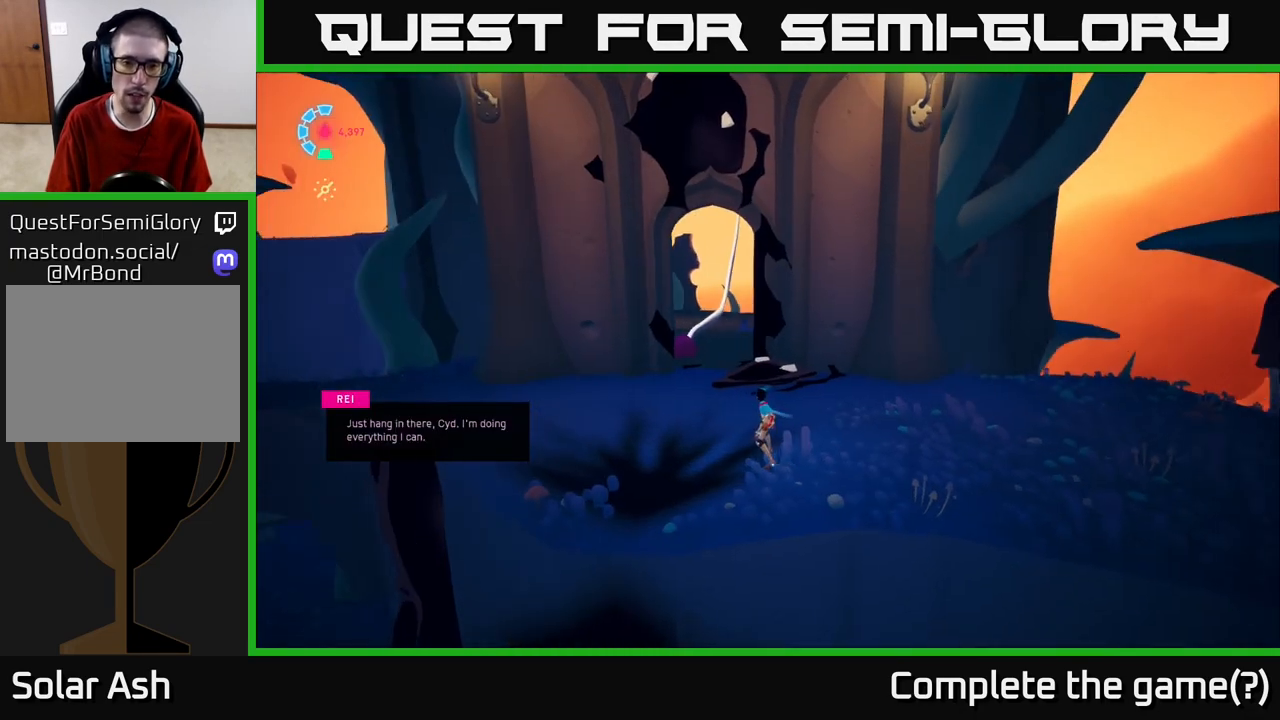
{"buttons": [], "left_stick": "center", "right_stick": "left", "events": [[300, "right_stick", "center"], [400, "right_stick", "left"]]}
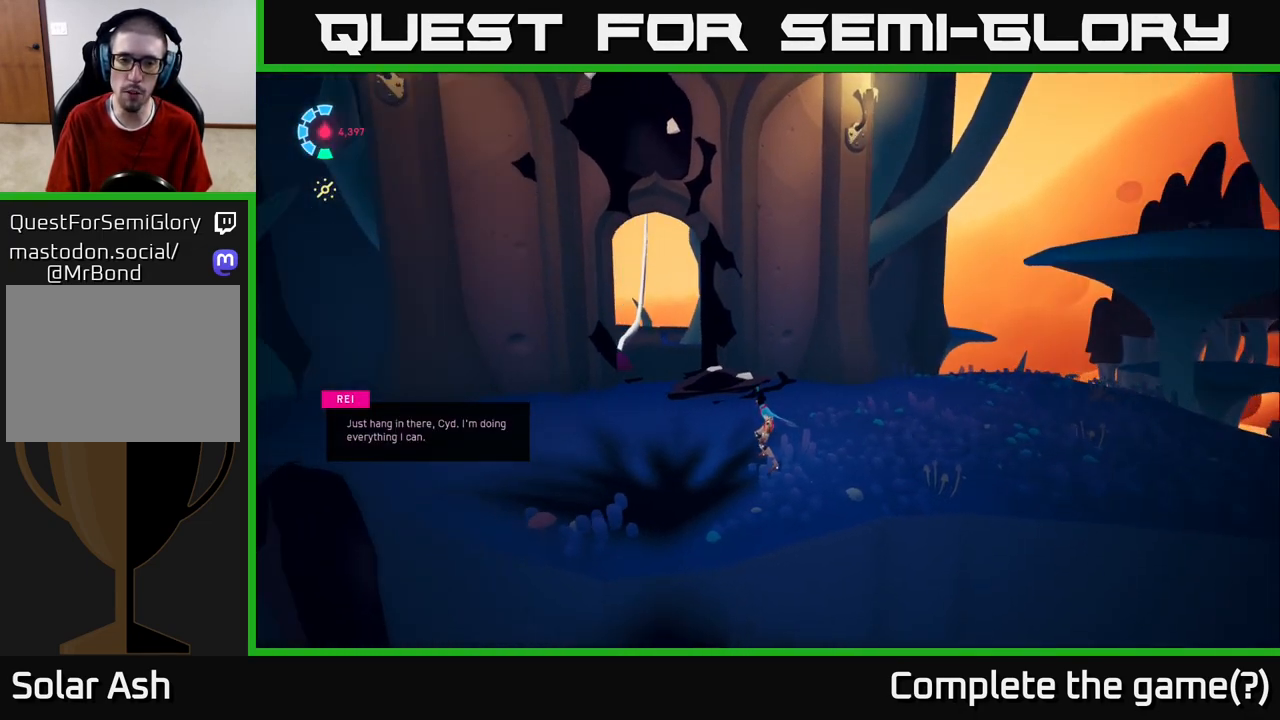
{"buttons": ["L1"], "left_stick": "center", "right_stick": "center", "events": [[50, "L1", "down"], [133, "right_stick", "center"]]}
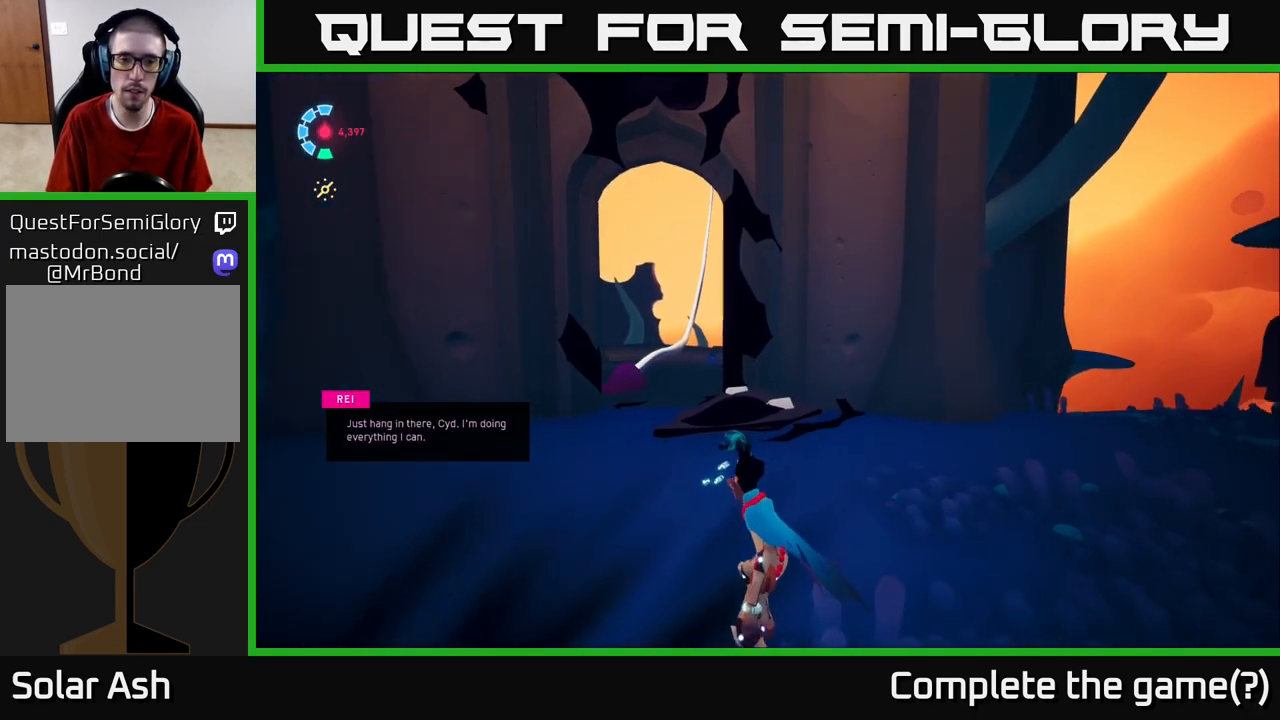
{"buttons": ["L1"], "left_stick": "center", "right_stick": "left", "events": [[117, "right_stick", "up-left"], [367, "right_stick", "left"]]}
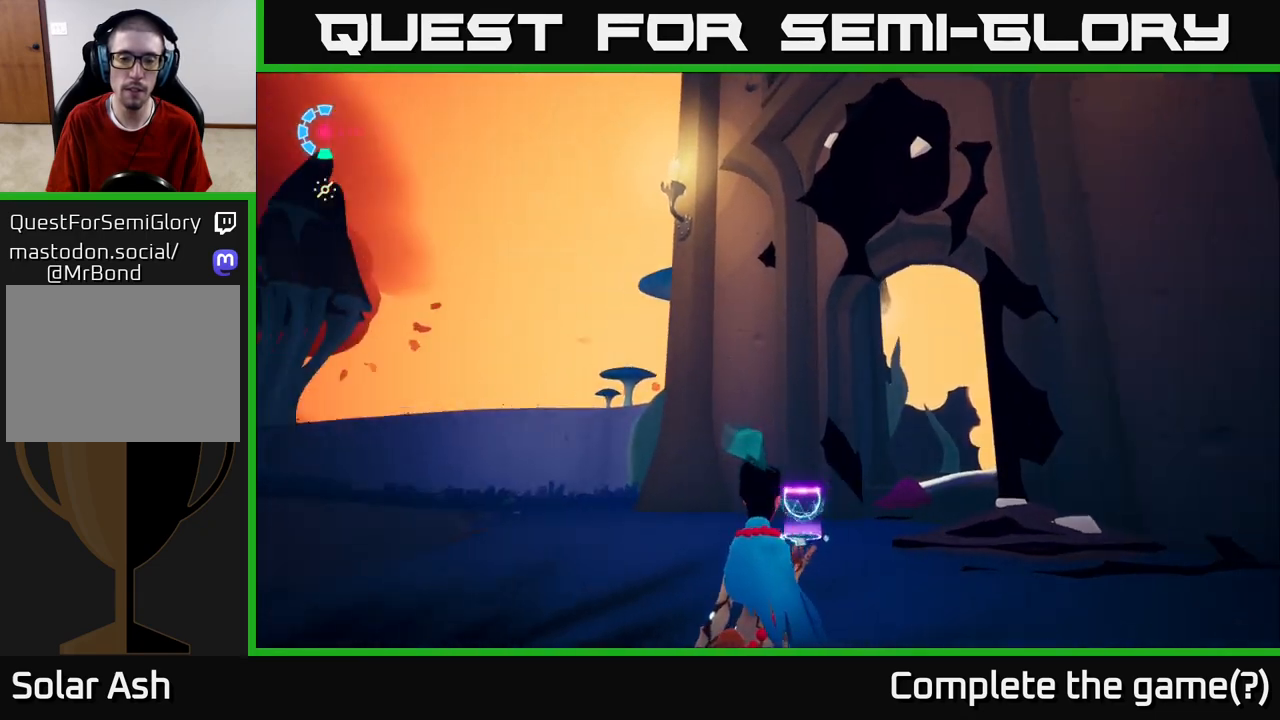
{"buttons": ["L1"], "left_stick": "center", "right_stick": "center", "events": [[117, "right_stick", "center"]]}
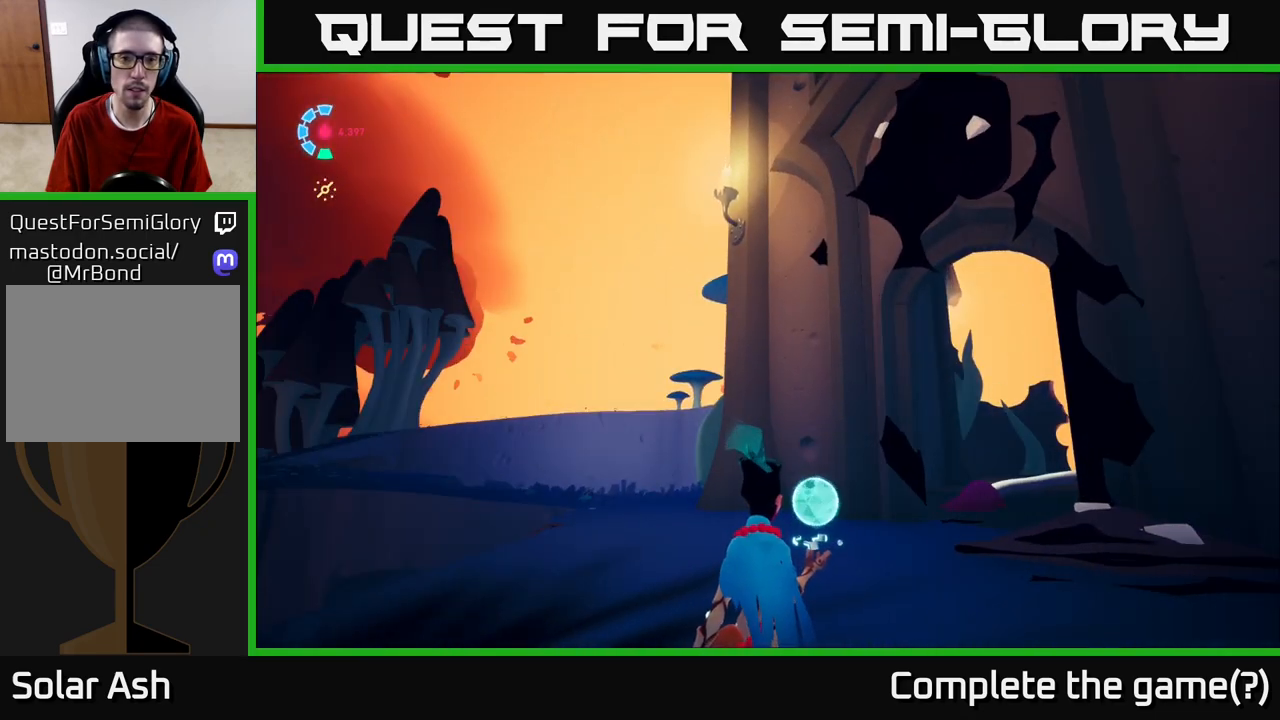
{"buttons": ["L1"], "left_stick": "center", "right_stick": "center", "events": []}
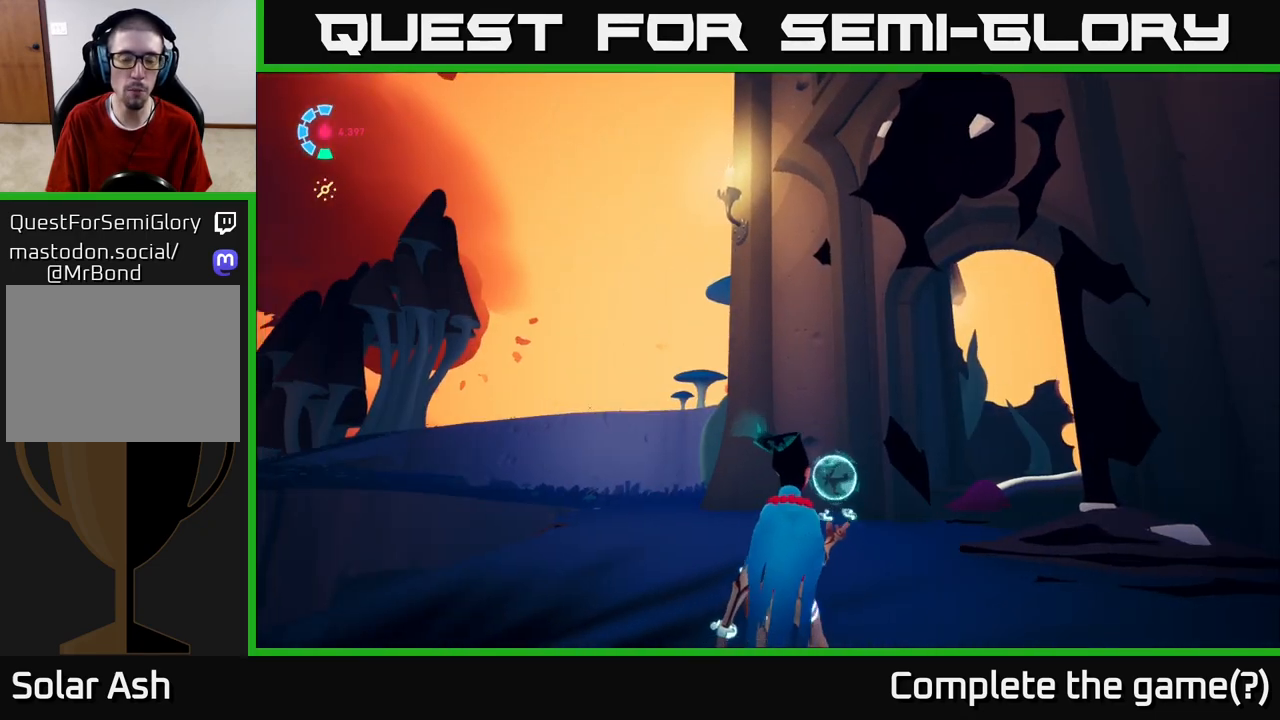
{"buttons": ["L1"], "left_stick": "center", "right_stick": "center", "events": [[33, "right_stick", "down-left"], [367, "right_stick", "center"]]}
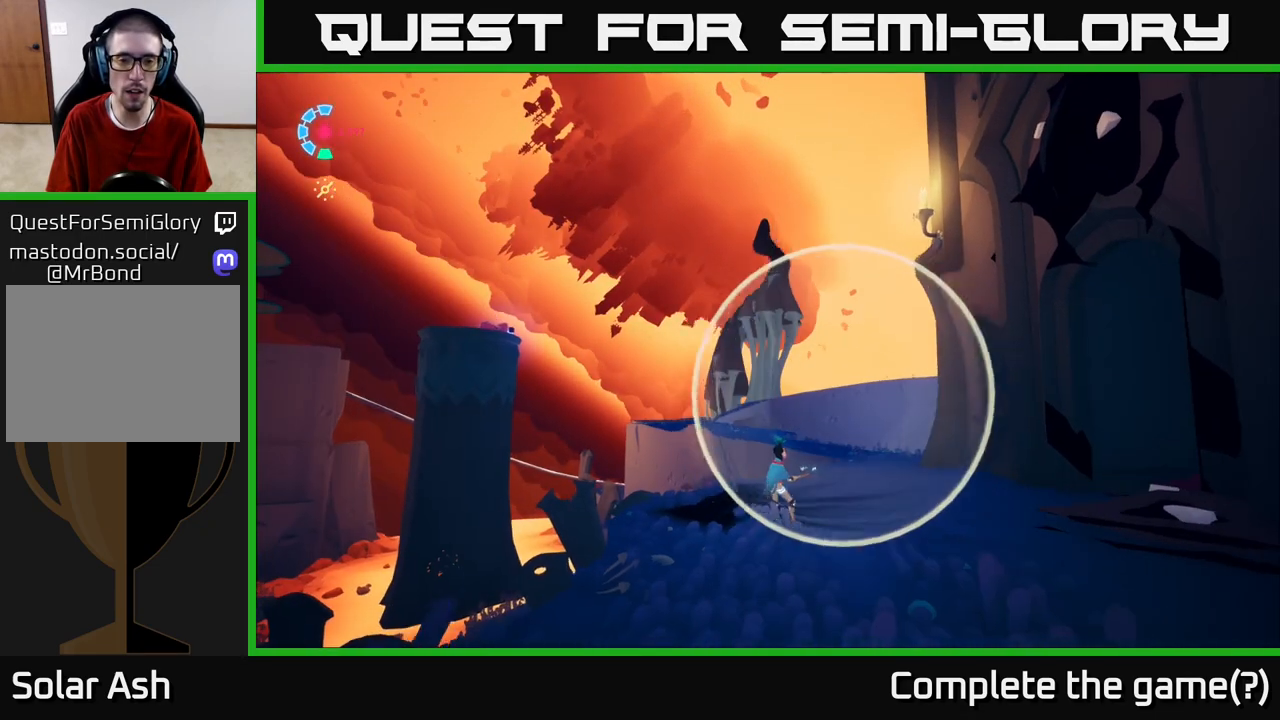
{"buttons": ["L1"], "left_stick": "center", "right_stick": "center", "events": []}
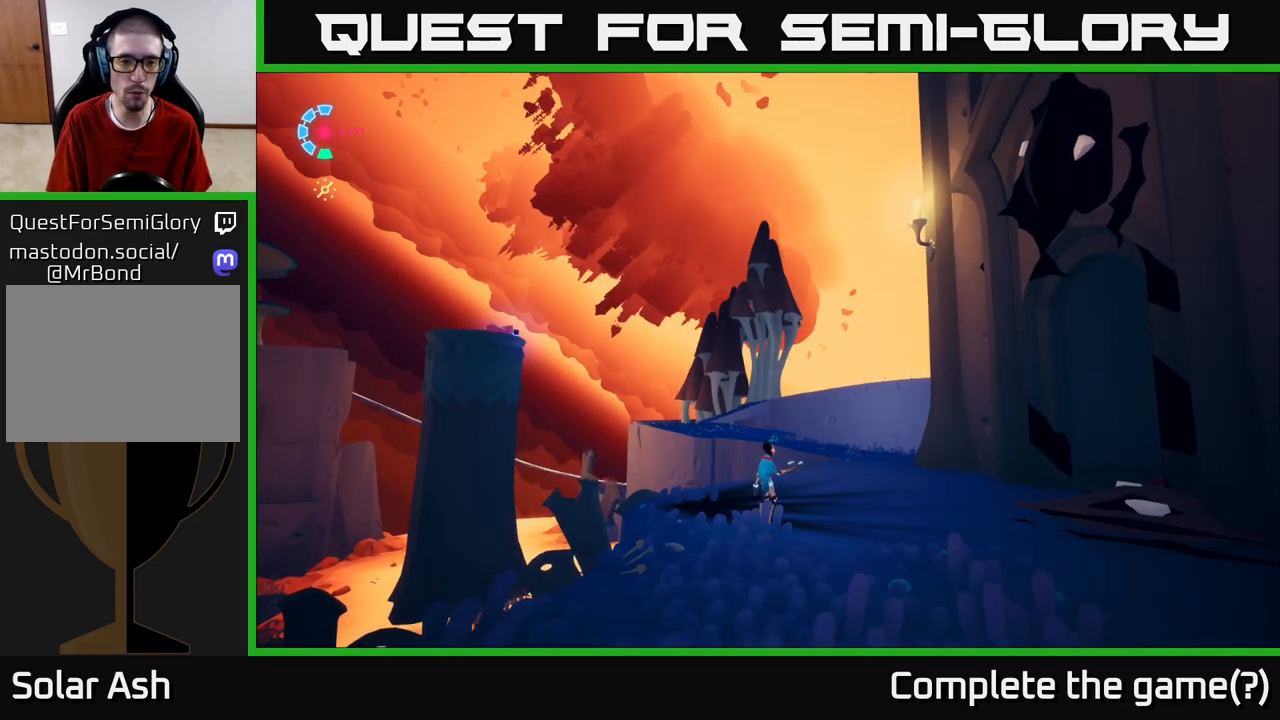
{"buttons": [], "left_stick": "center", "right_stick": "center", "events": [[150, "L1", "up"]]}
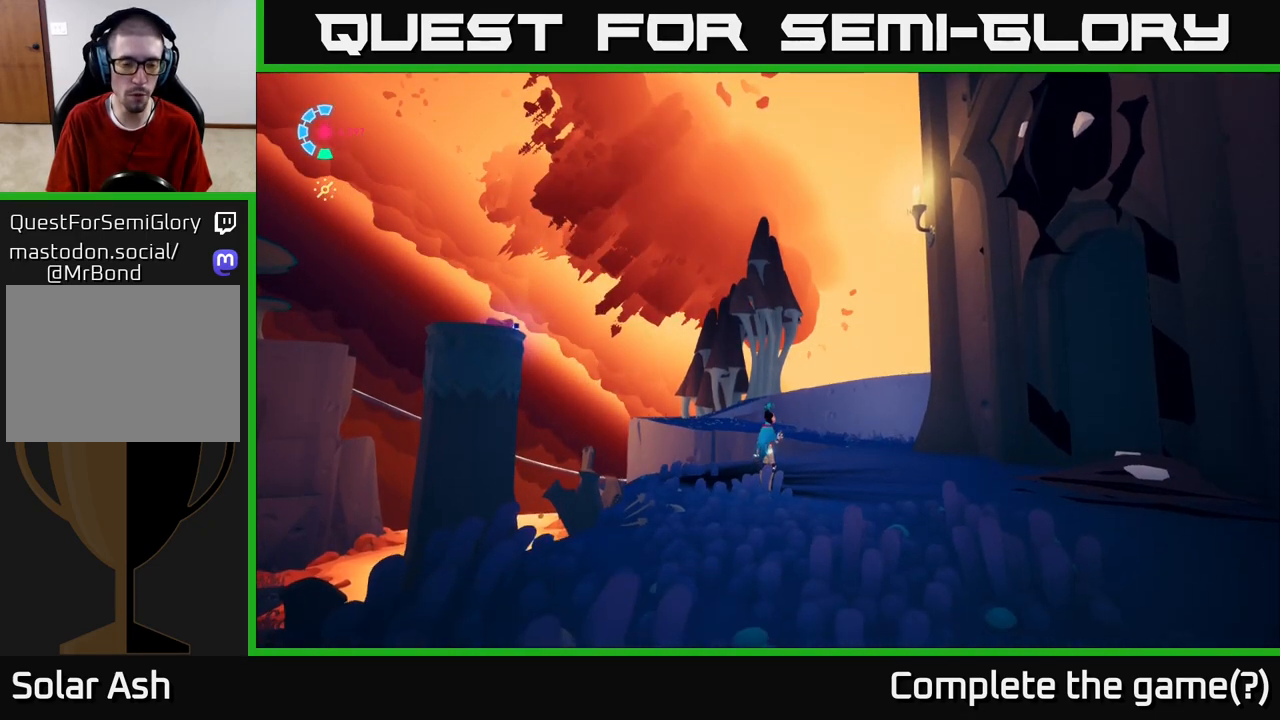
{"buttons": [], "left_stick": "center", "right_stick": "center", "events": [[50, "right_stick", "down-left"], [400, "right_stick", "center"]]}
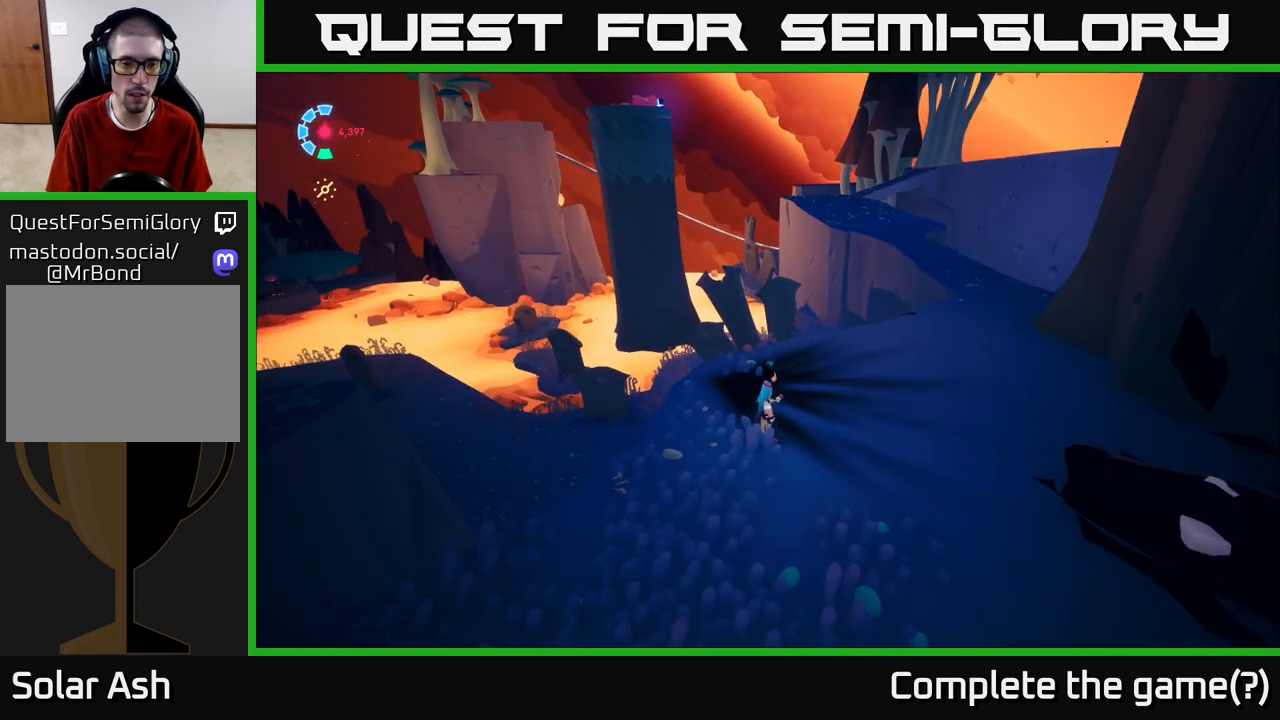
{"buttons": [], "left_stick": "center", "right_stick": "right", "events": [[167, "right_stick", "right"]]}
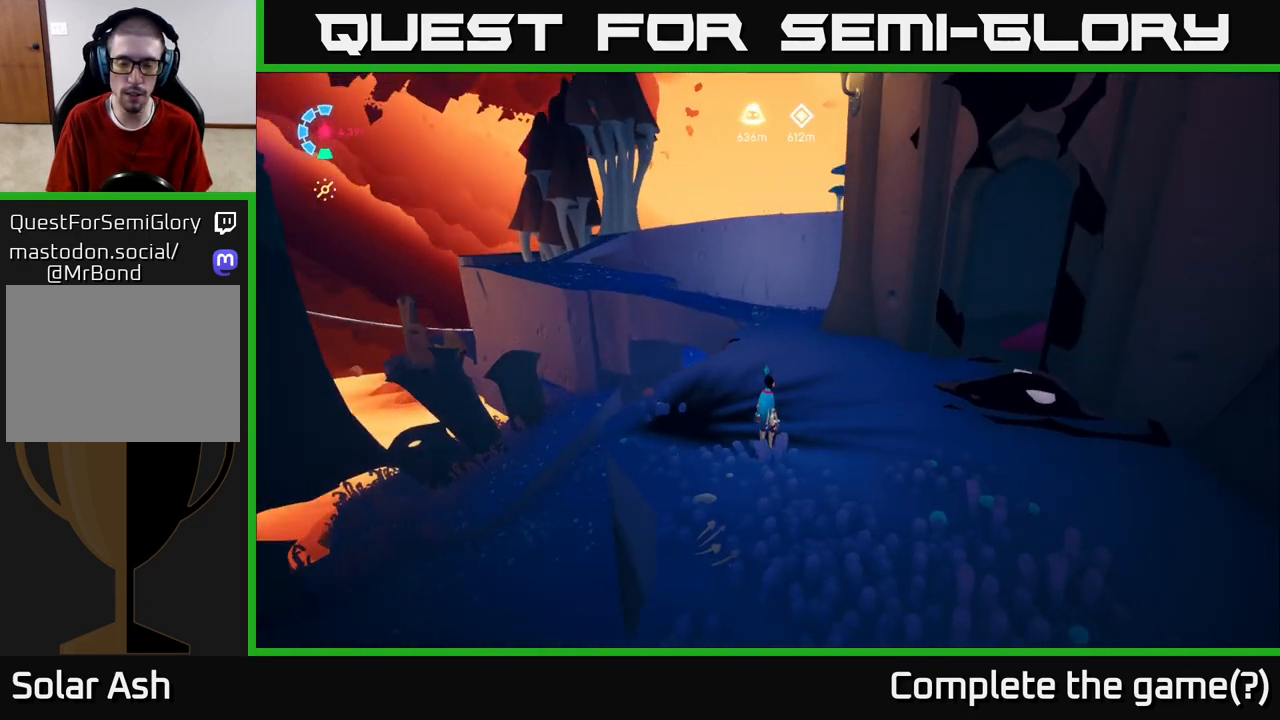
{"buttons": [], "left_stick": "center", "right_stick": "right", "events": []}
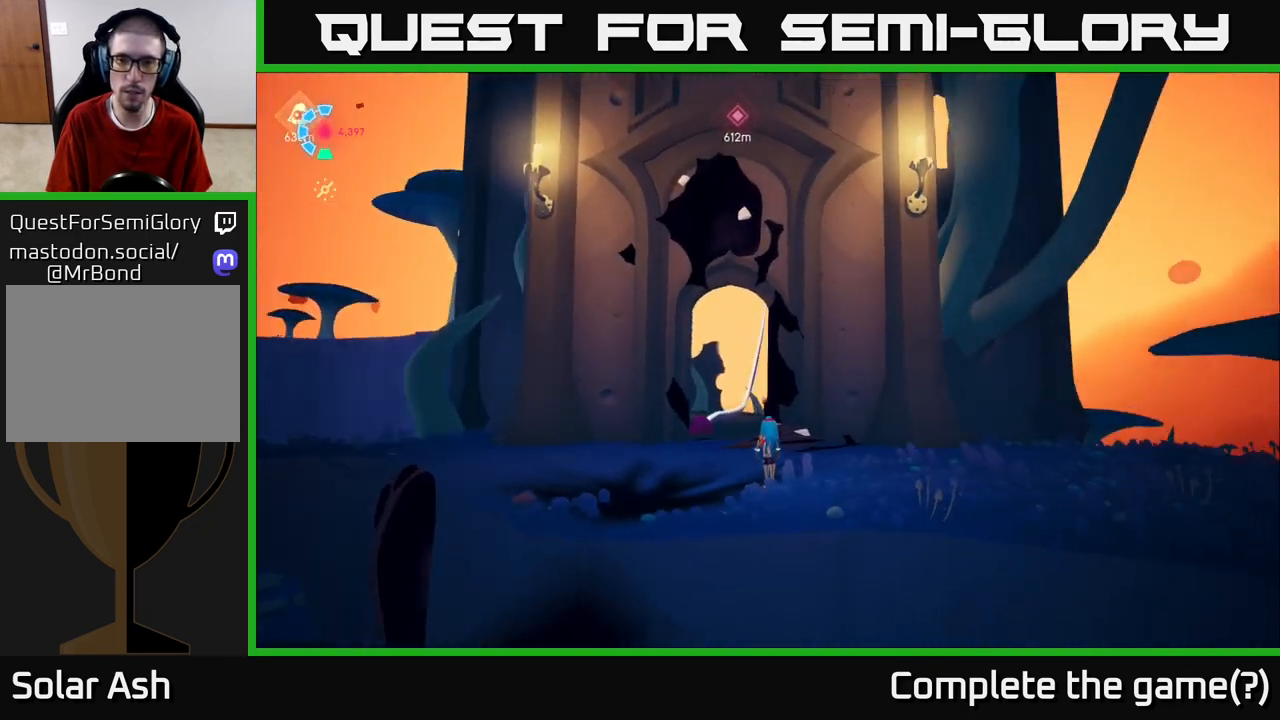
{"buttons": [], "left_stick": "center", "right_stick": "center", "events": [[133, "right_stick", "center"]]}
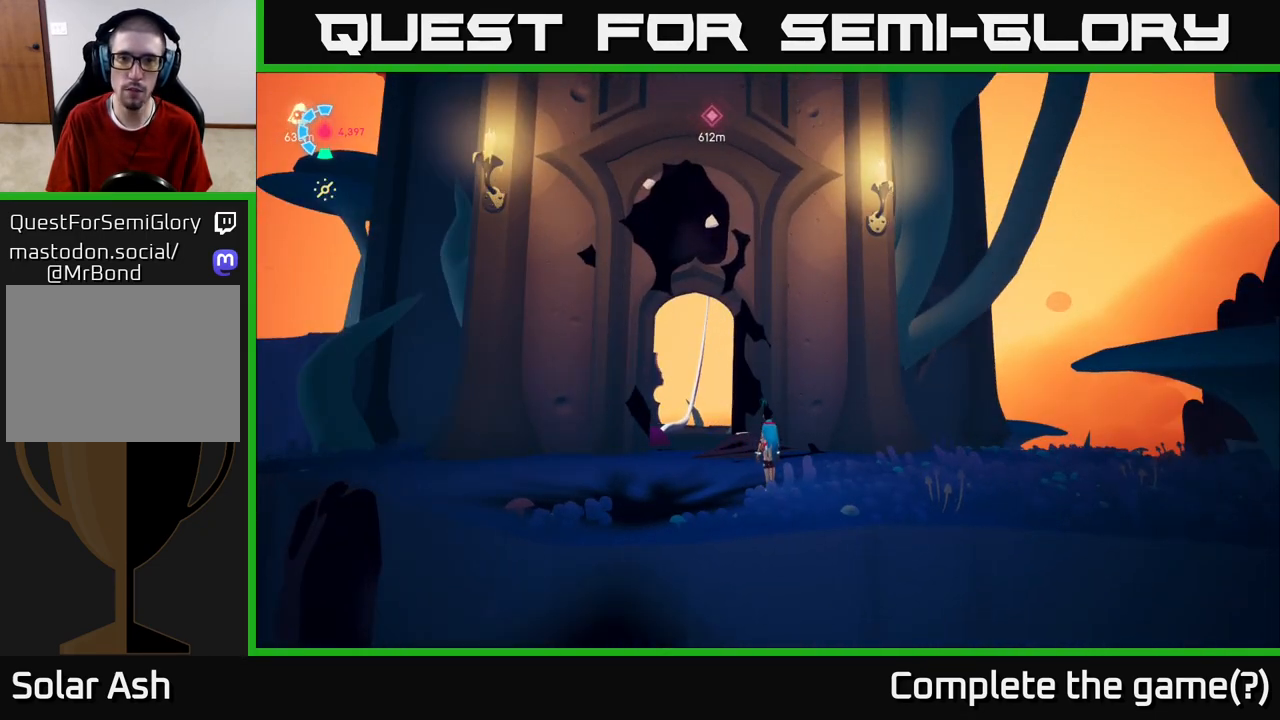
{"buttons": [], "left_stick": "center", "right_stick": "center", "events": [[300, "right_stick", "down"], [367, "right_stick", "down-left"], [467, "right_stick", "center"]]}
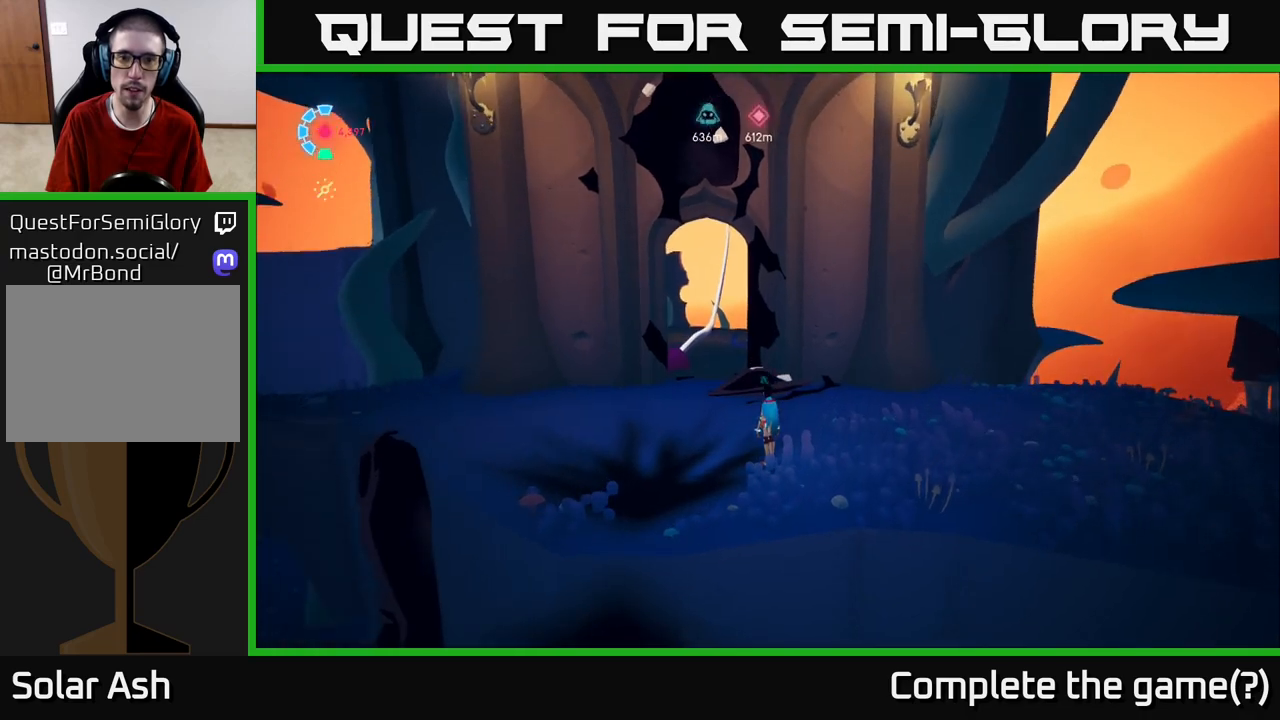
{"buttons": [], "left_stick": "center", "right_stick": "center", "events": [[50, "SELECT", "down"], [167, "SELECT", "up"]]}
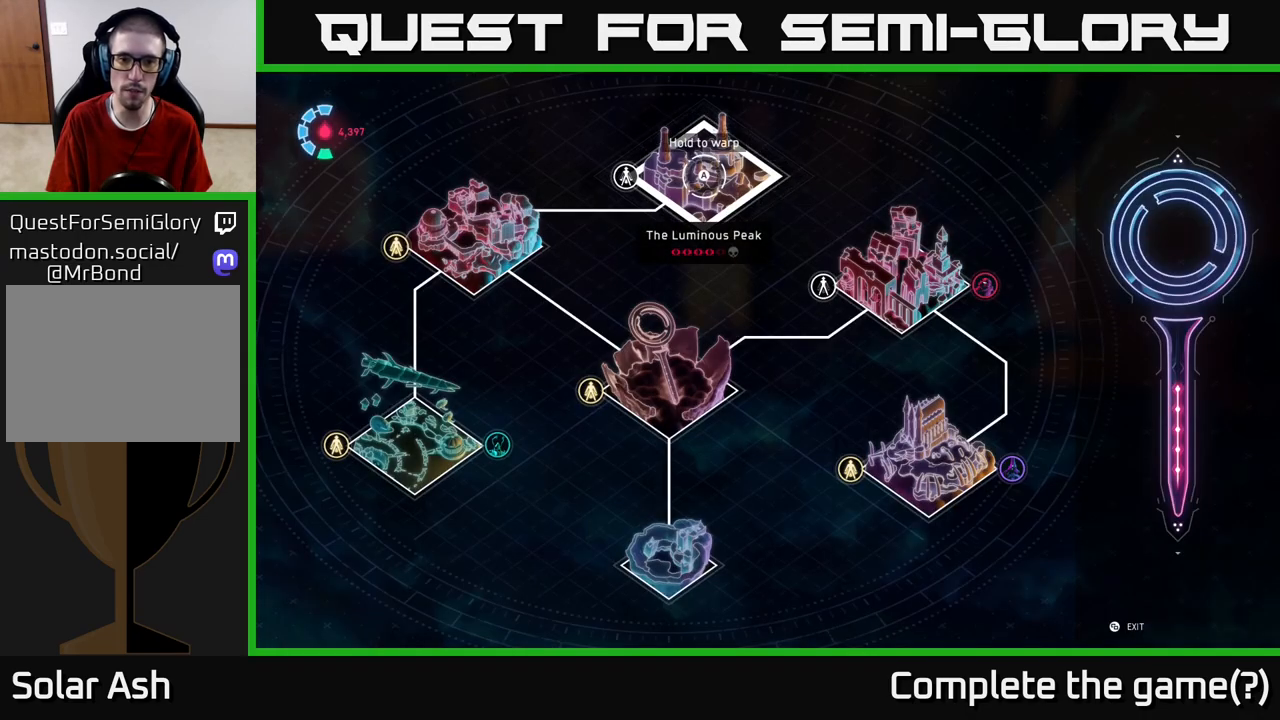
{"buttons": [], "left_stick": "left", "right_stick": "center", "events": [[467, "left_stick", "left"]]}
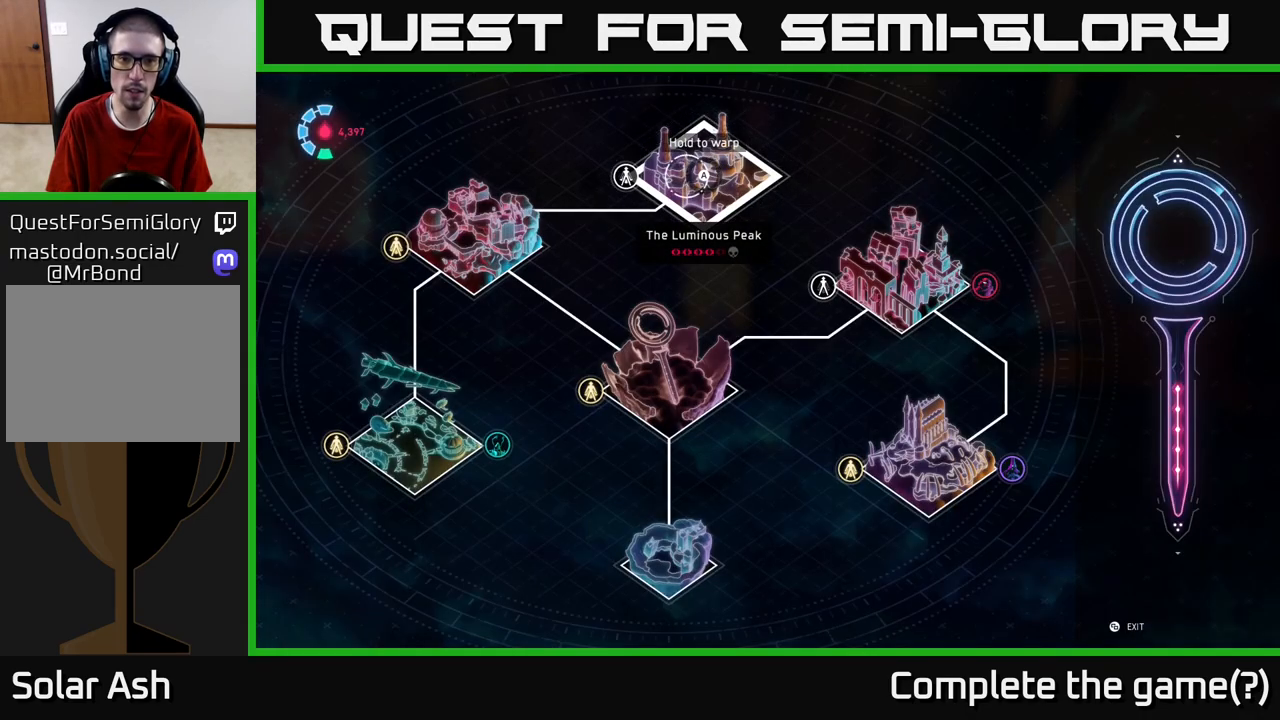
{"buttons": [], "left_stick": "center", "right_stick": "center", "events": [[250, "left_stick", "center"]]}
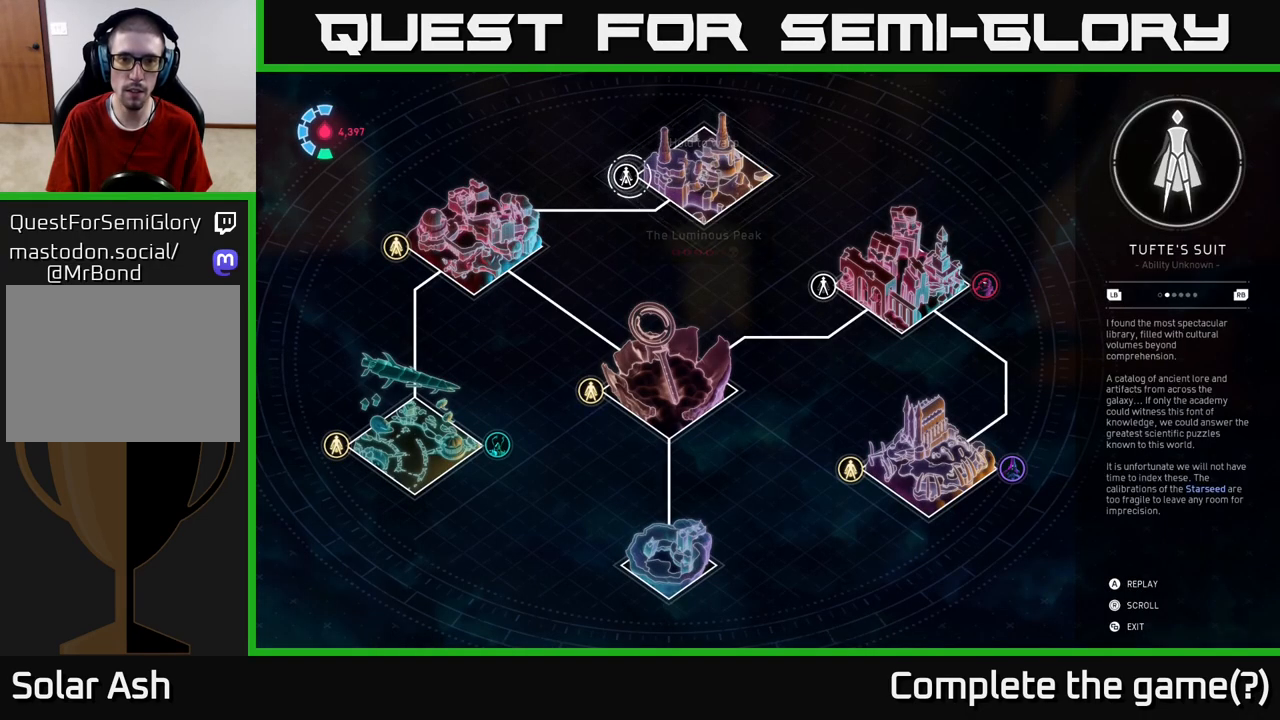
{"buttons": [], "left_stick": "center", "right_stick": "center", "events": []}